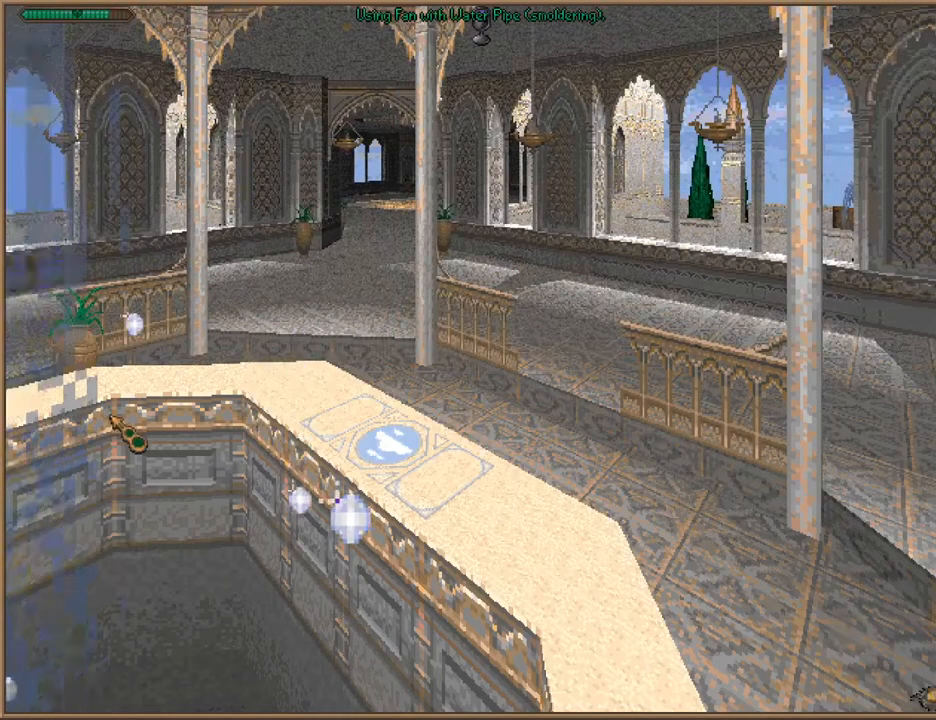
Gameplay with keyboard; each line is a JSON object with the keys held at the frame after it. "events" lists presses ("down") and releases ("up") of "1", "2", "3", "4", "5", "6", "a", "c", "ctrl", "d", "e", "escape", "f", "f10", "f9", "q", "return", "s", "space", "v", "w" and "z" between this image and that frame as [ms after this image, input, new state], when the widget could be followed in between. No other keys are recorded. Mouse input is not recorded.
{"keys": [], "events": []}
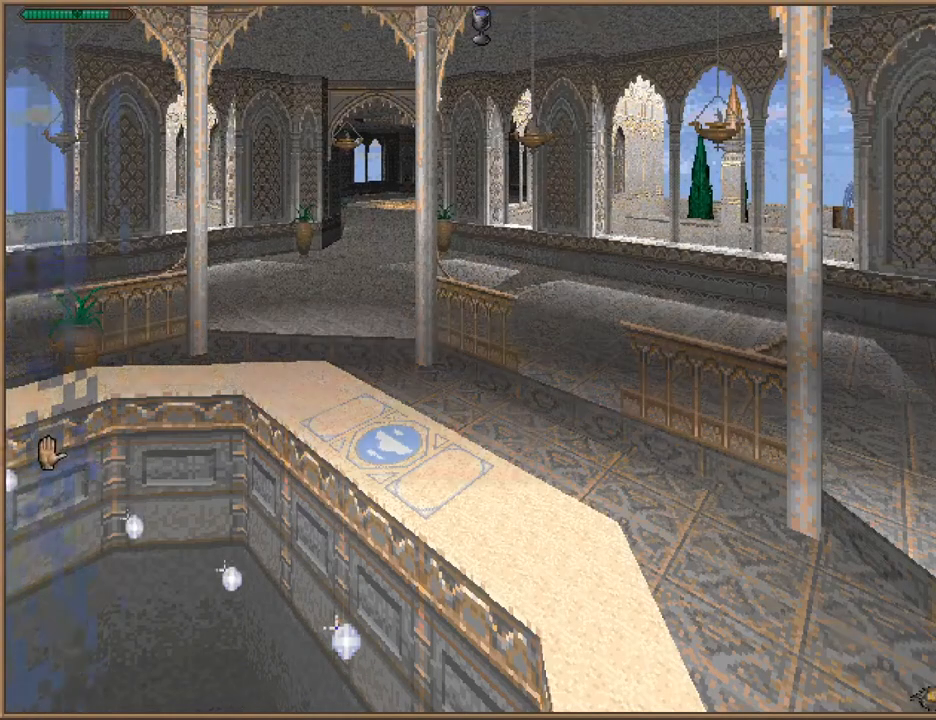
{"keys": [], "events": []}
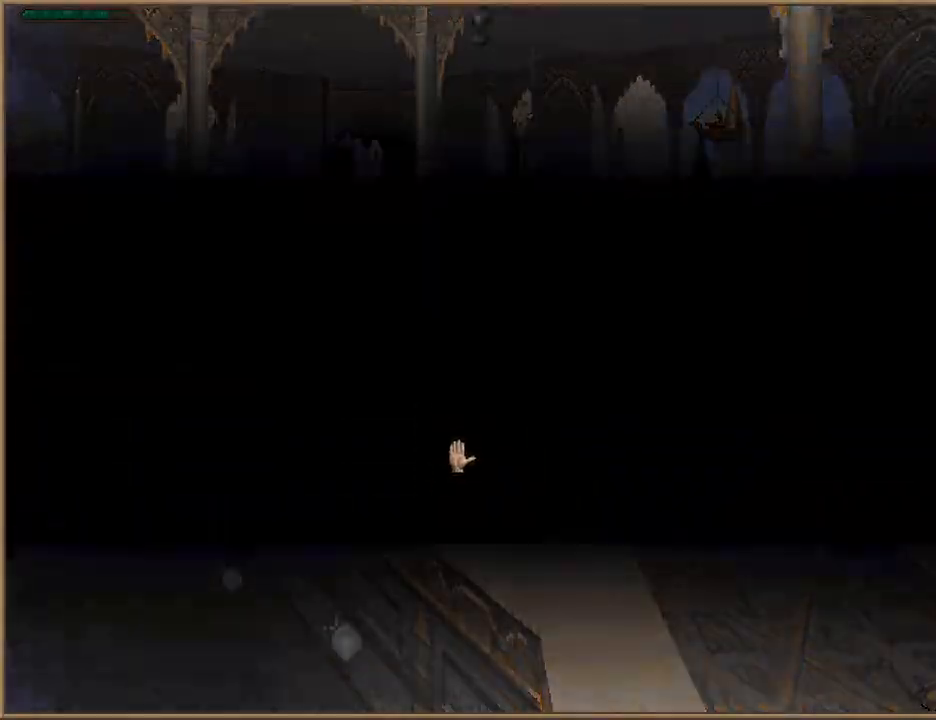
{"keys": [], "events": [[400, "escape", "down"], [467, "escape", "up"]]}
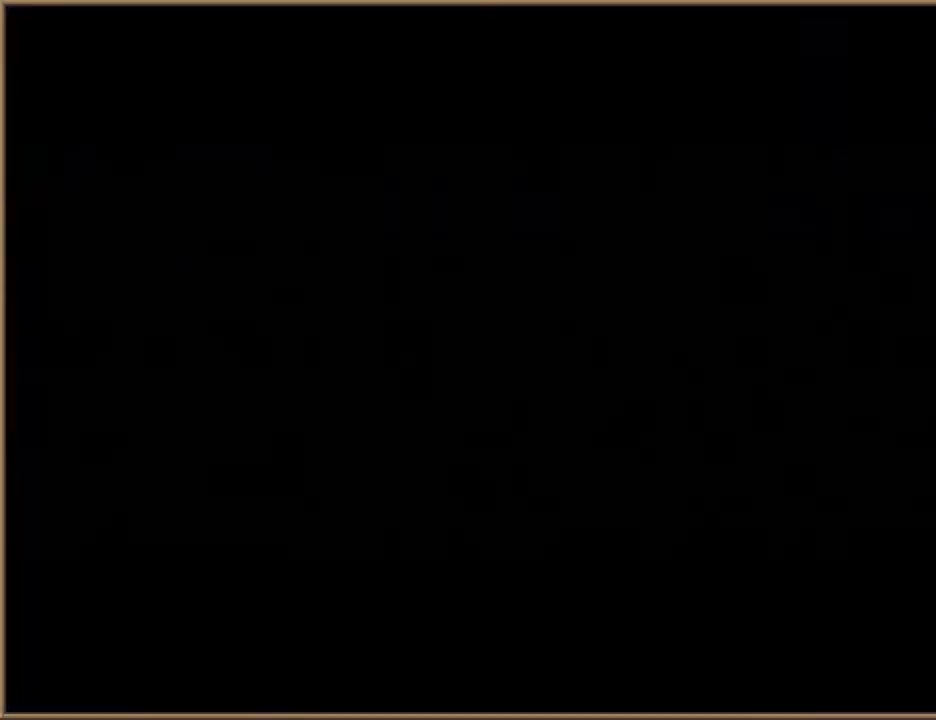
{"keys": [], "events": [[233, "escape", "down"], [333, "escape", "up"]]}
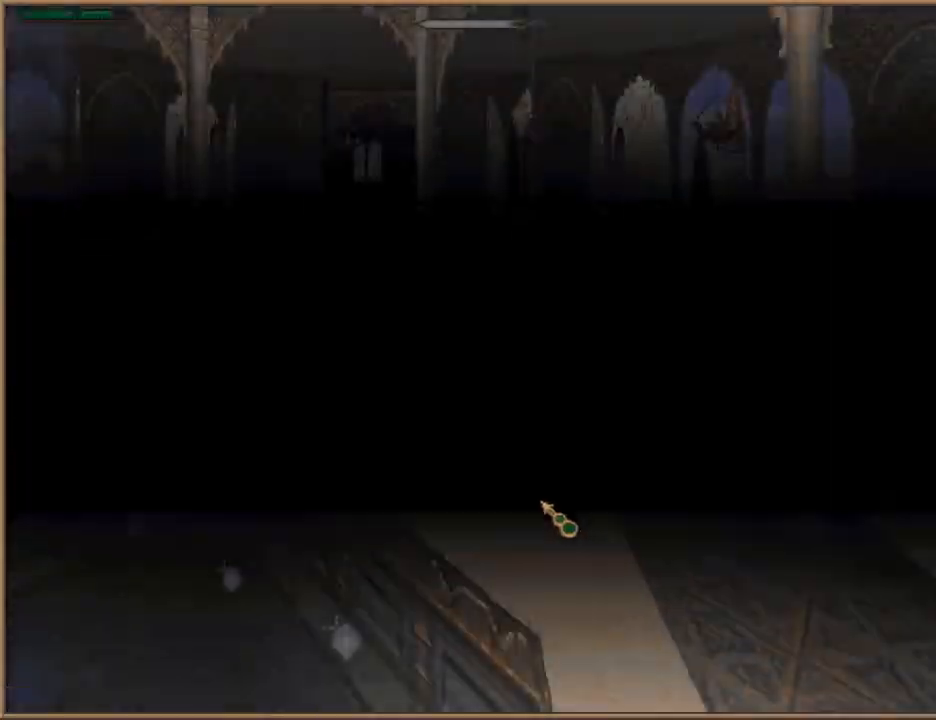
{"keys": [], "events": []}
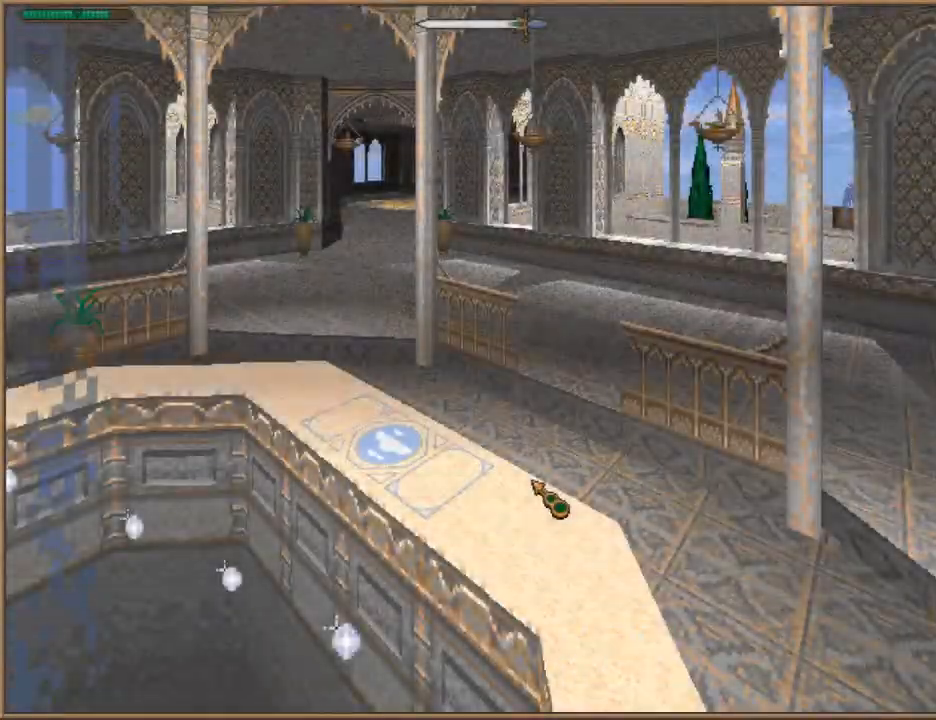
{"keys": ["w"], "events": [[233, "w", "down"]]}
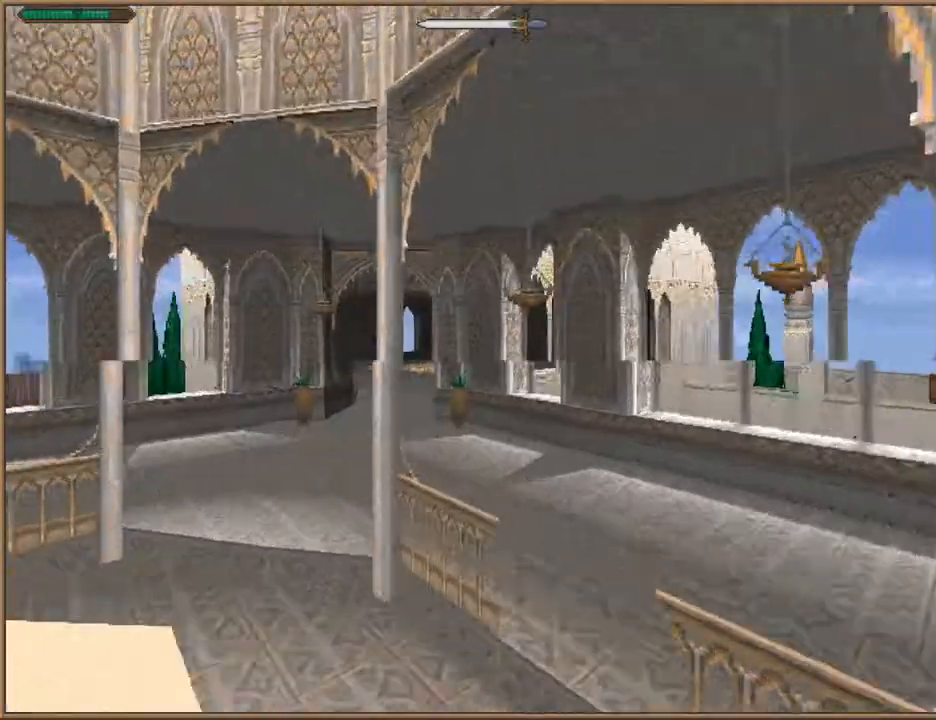
{"keys": ["w"], "events": [[33, "a", "down"], [267, "a", "up"]]}
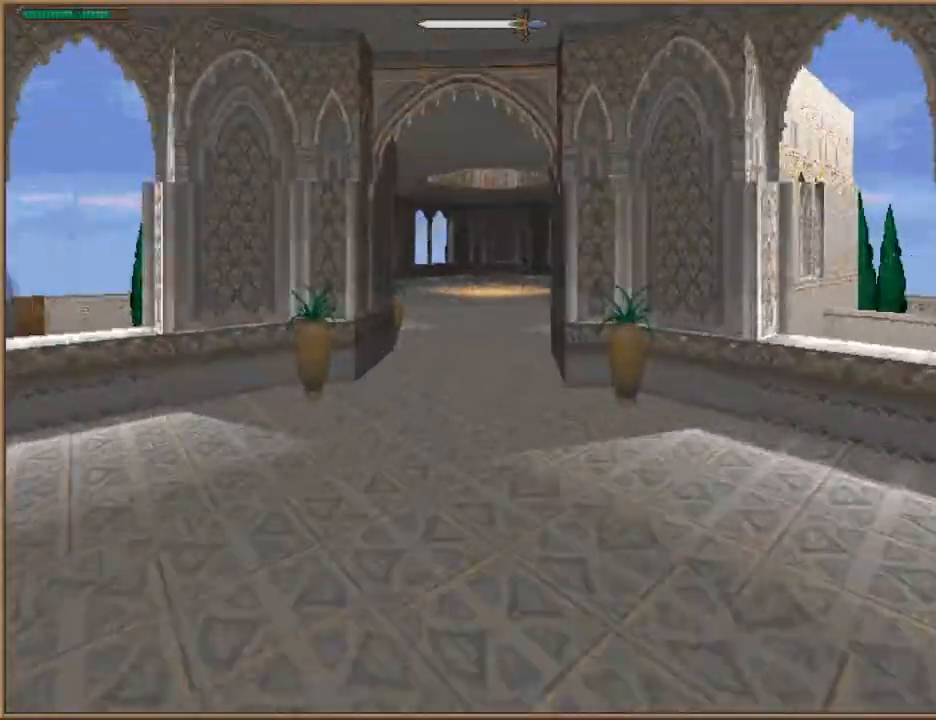
{"keys": ["w"], "events": []}
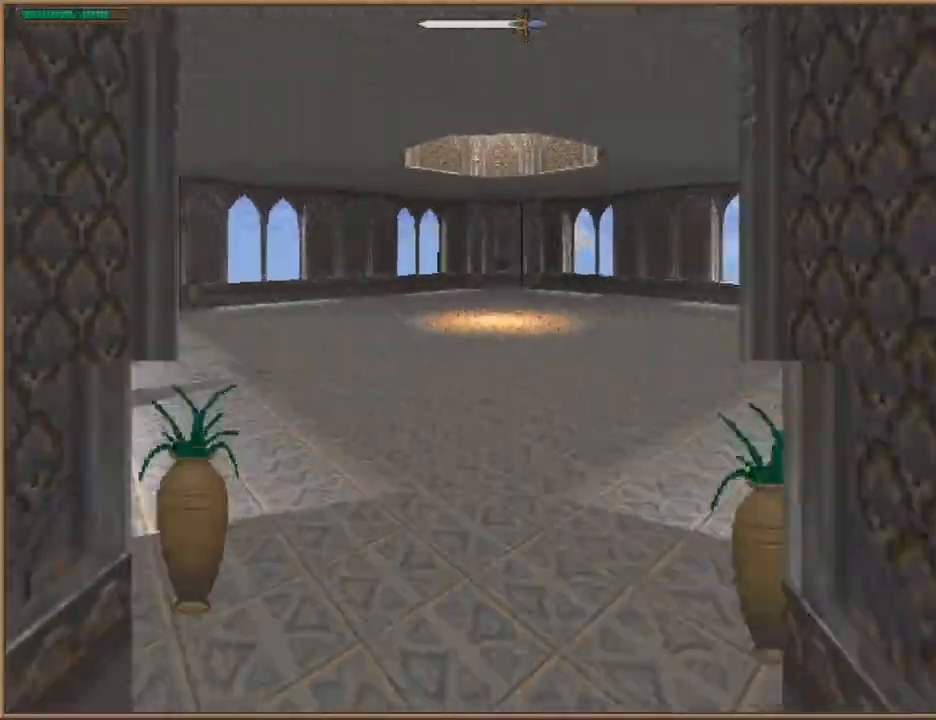
{"keys": ["w"], "events": []}
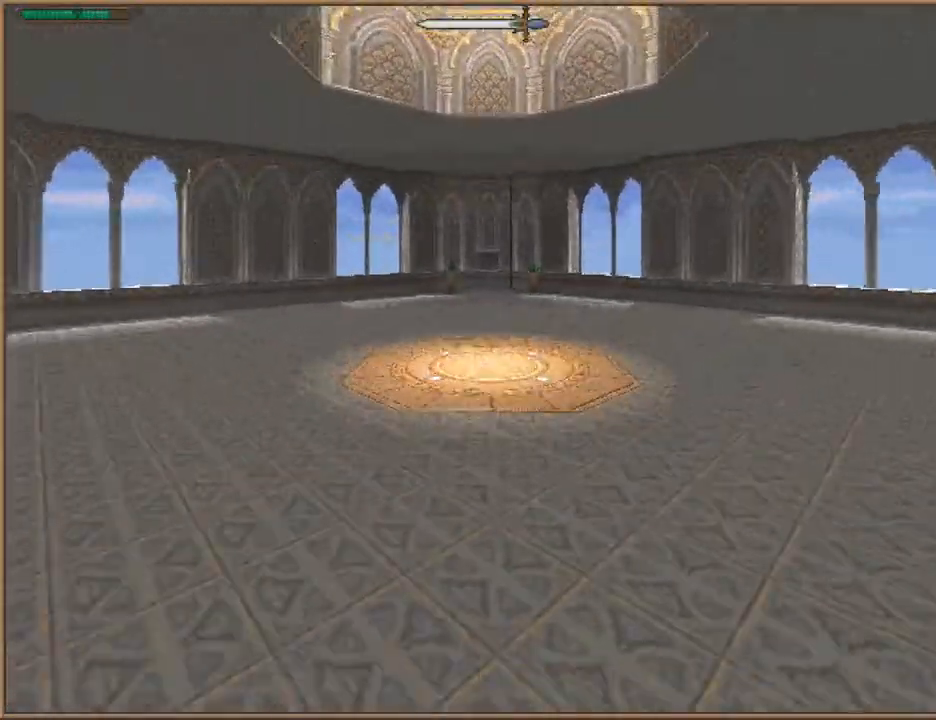
{"keys": ["w"], "events": []}
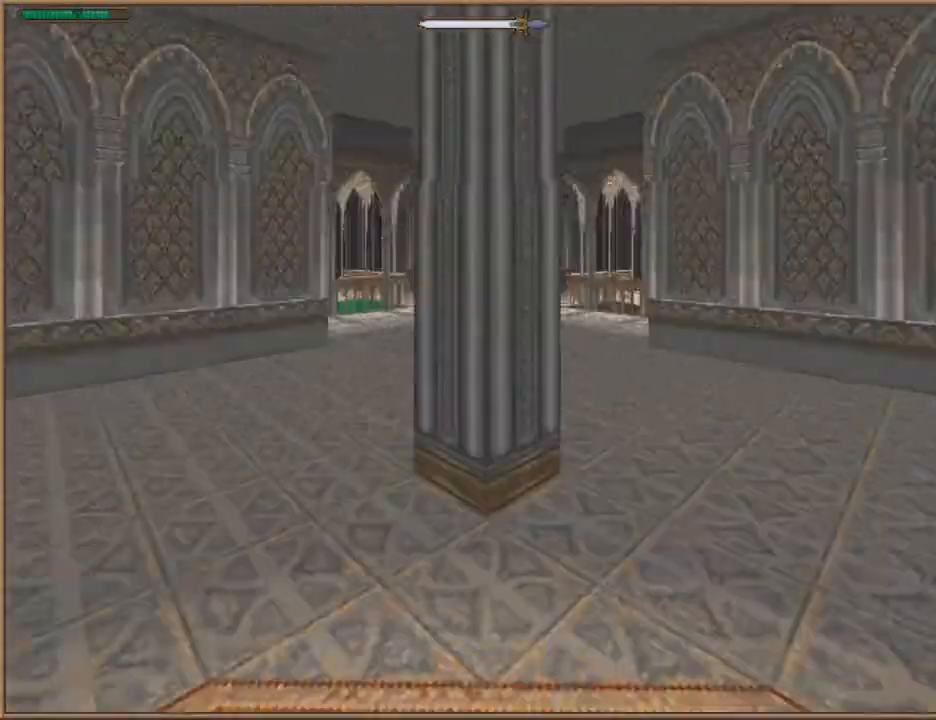
{"keys": ["w"], "events": []}
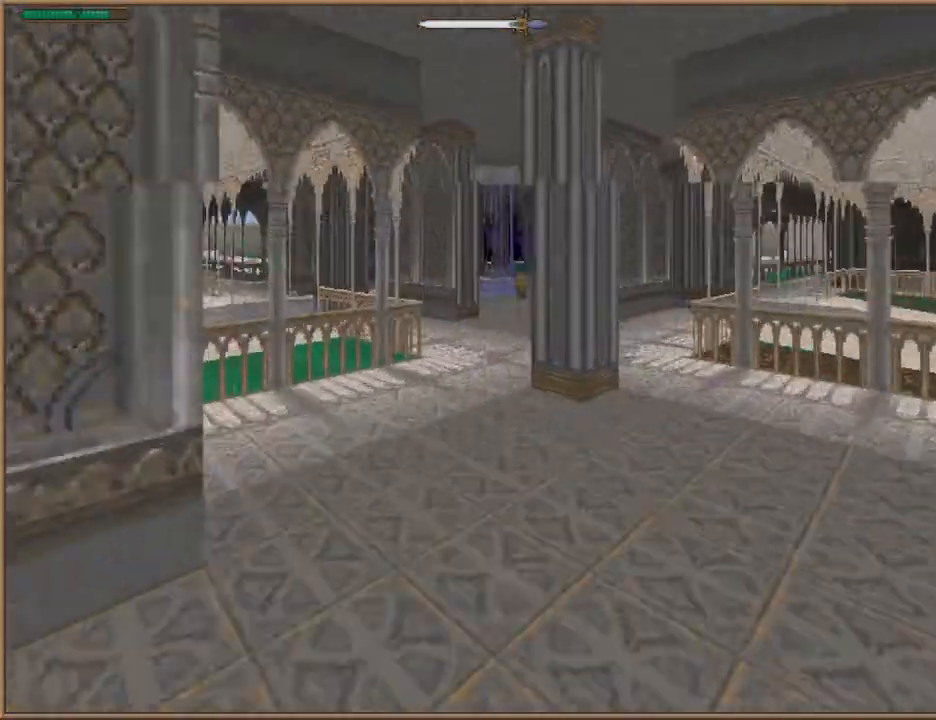
{"keys": ["w"], "events": [[300, "d", "down"], [400, "d", "up"]]}
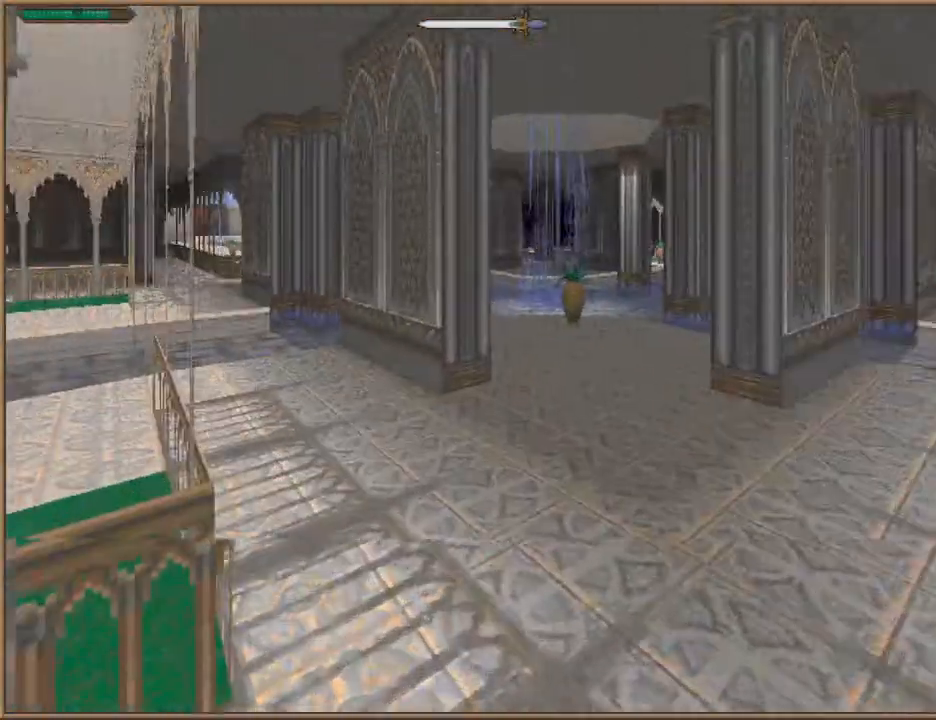
{"keys": ["w"], "events": []}
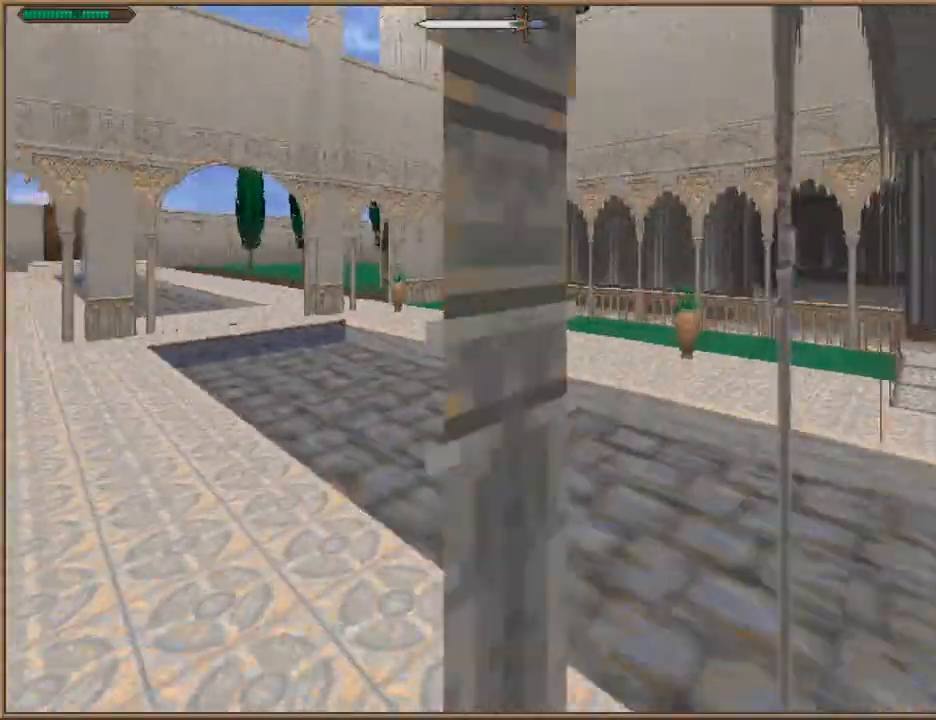
{"keys": ["w"], "events": []}
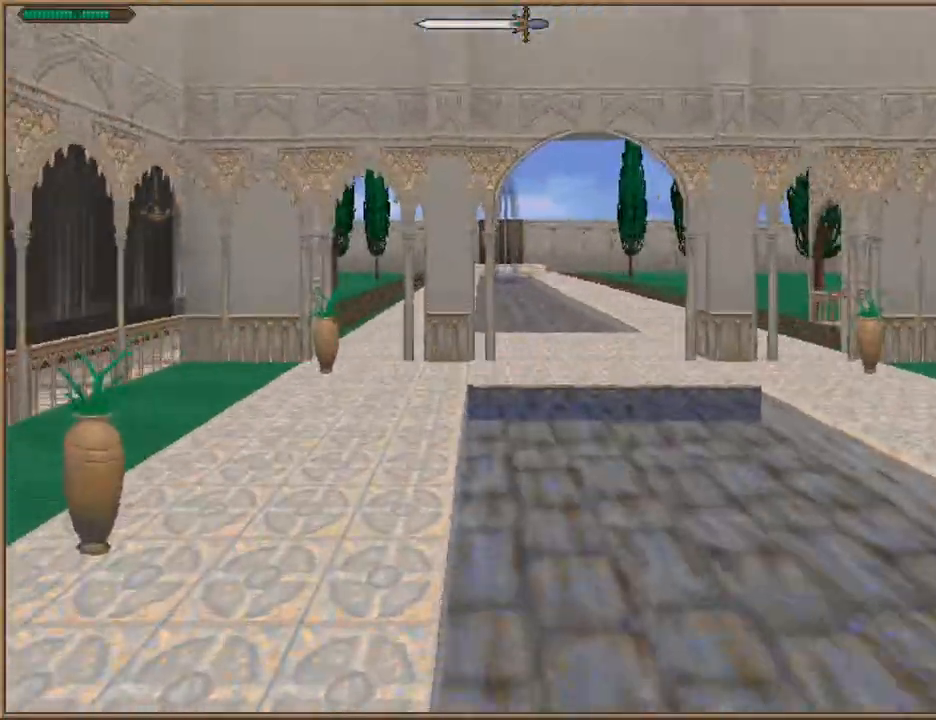
{"keys": ["w"], "events": [[167, "a", "down"], [367, "a", "up"]]}
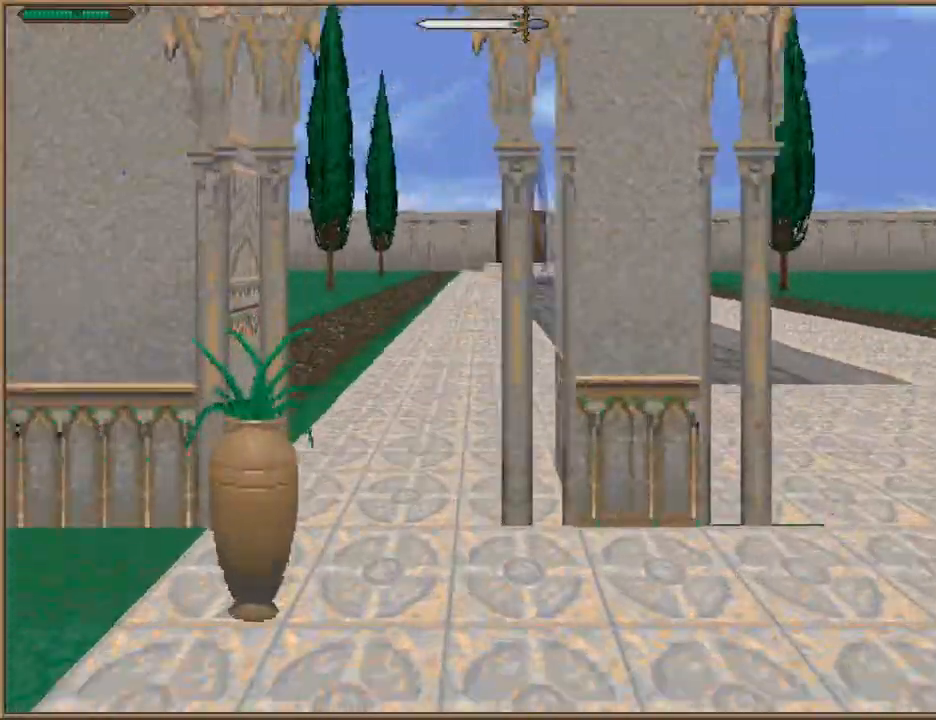
{"keys": ["w"], "events": [[100, "a", "down"], [133, "a", "up"]]}
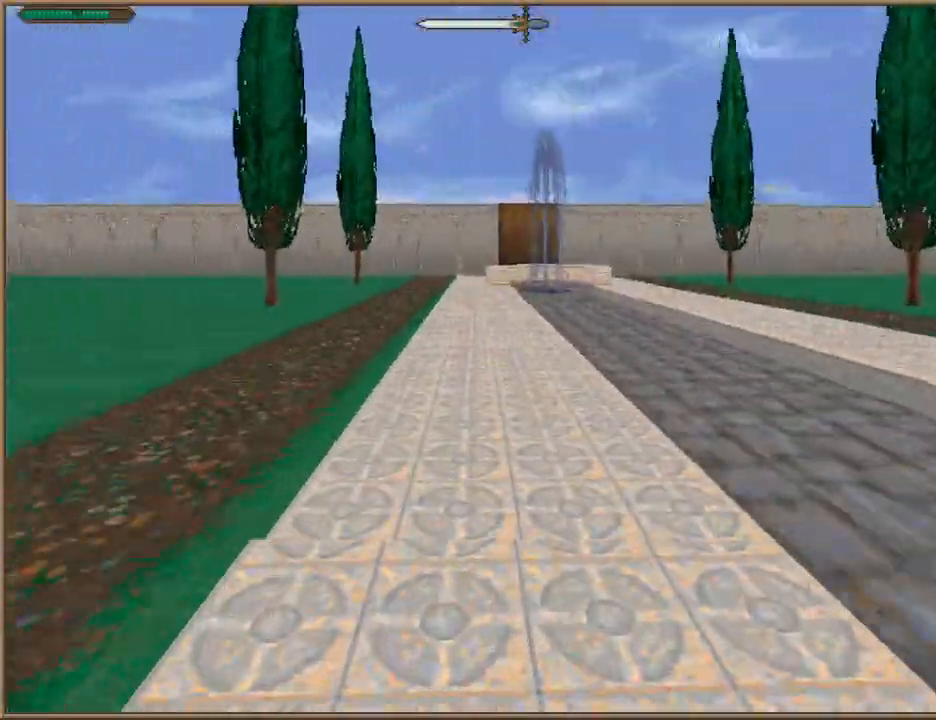
{"keys": ["w"], "events": []}
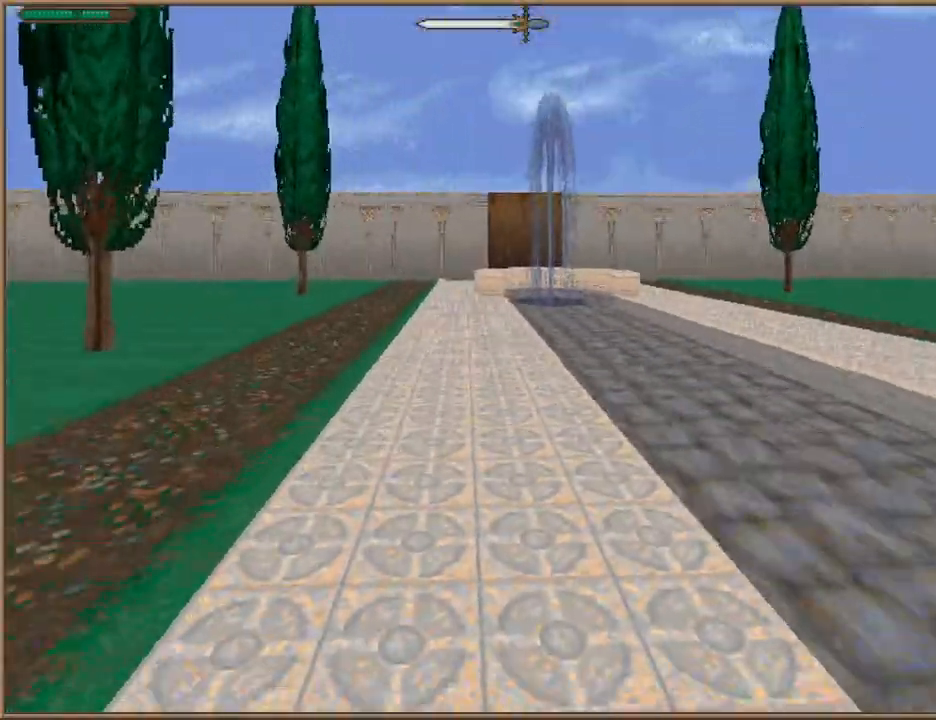
{"keys": ["w"], "events": []}
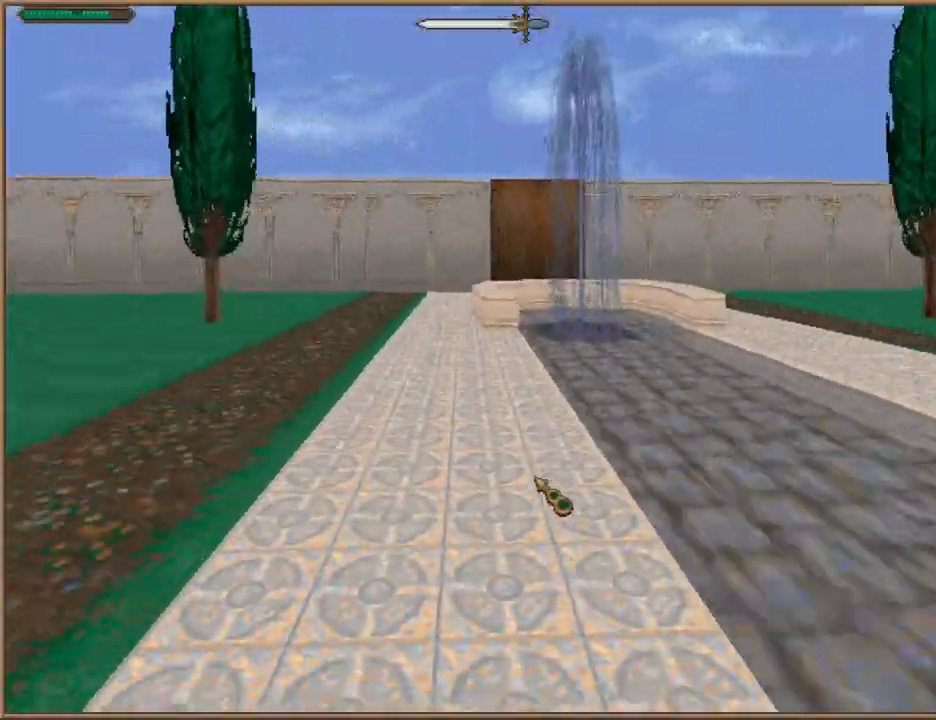
{"keys": ["a", "w"], "events": [[500, "a", "down"]]}
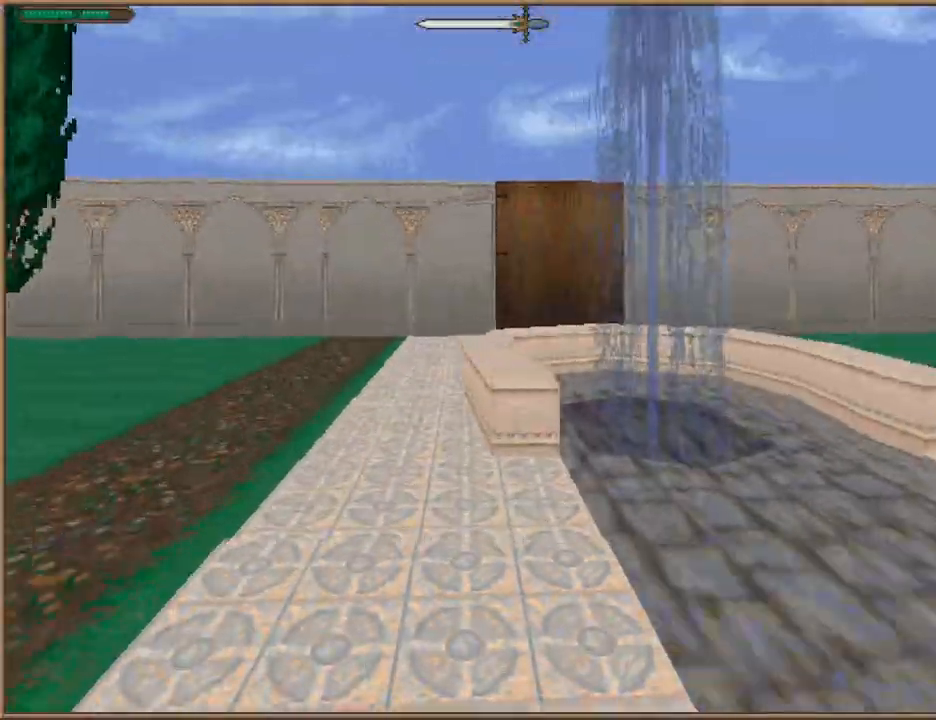
{"keys": ["w"], "events": [[333, "a", "up"]]}
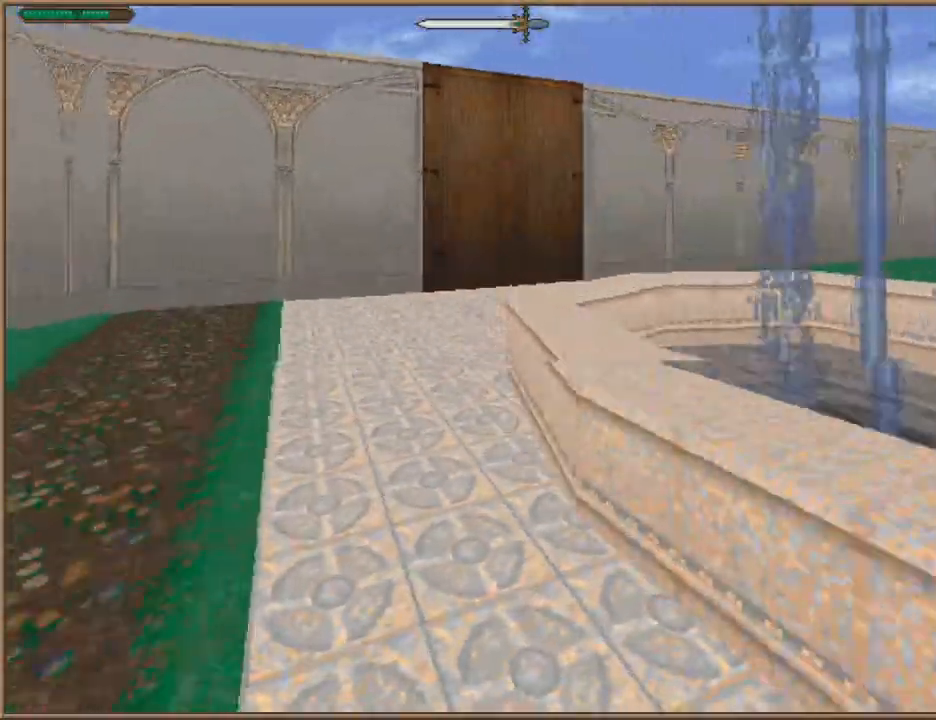
{"keys": ["w"], "events": []}
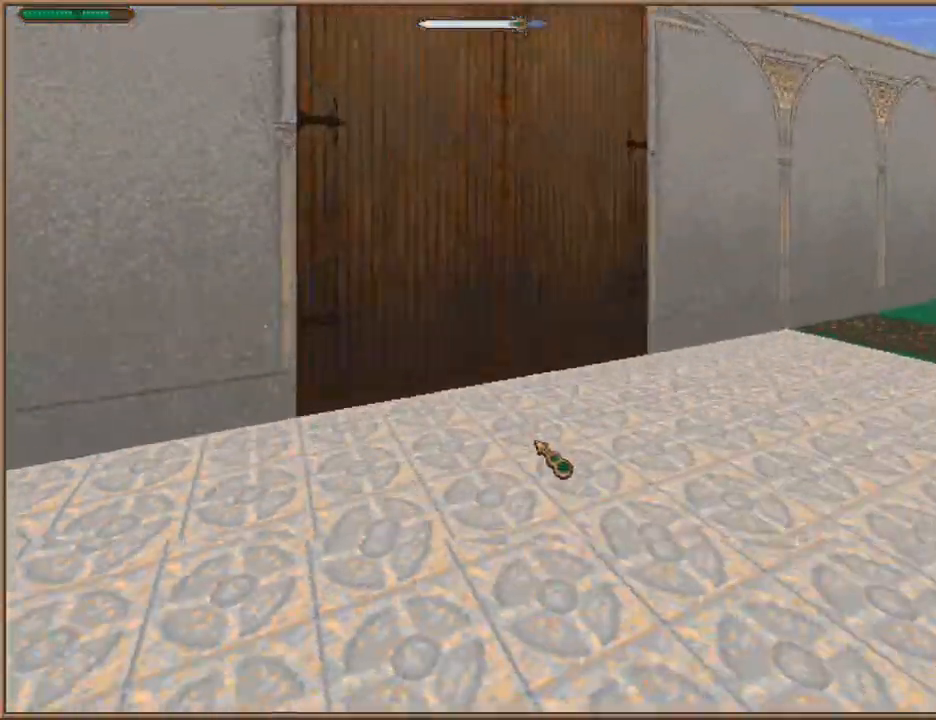
{"keys": ["w"], "events": [[200, "w", "up"], [267, "s", "down"], [433, "s", "up"], [500, "w", "down"]]}
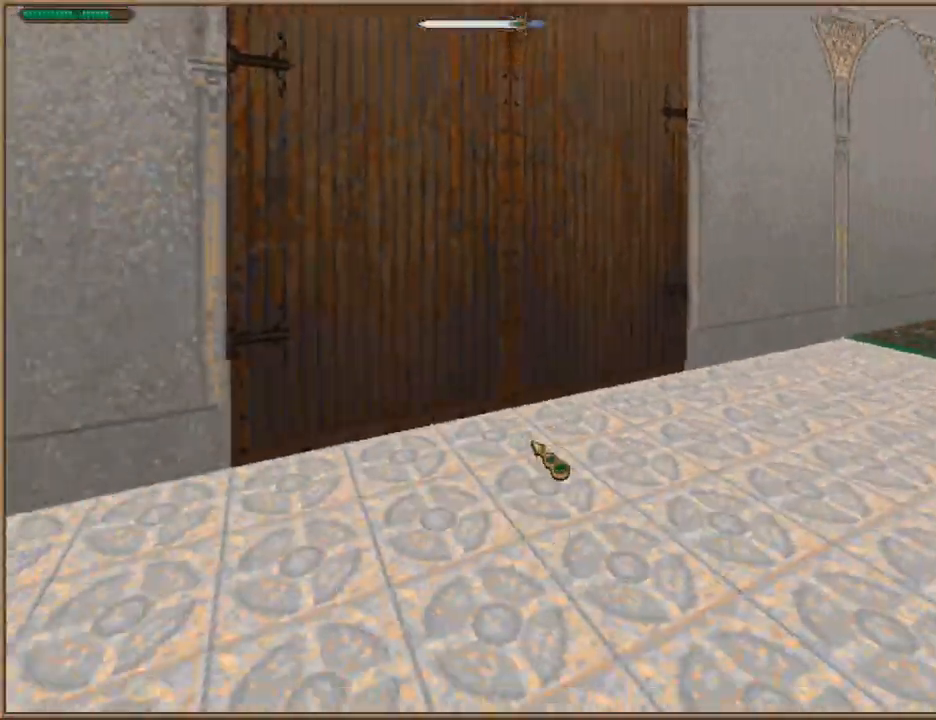
{"keys": [], "events": [[67, "d", "down"], [100, "d", "up"], [200, "w", "up"], [333, "s", "down"], [467, "s", "up"]]}
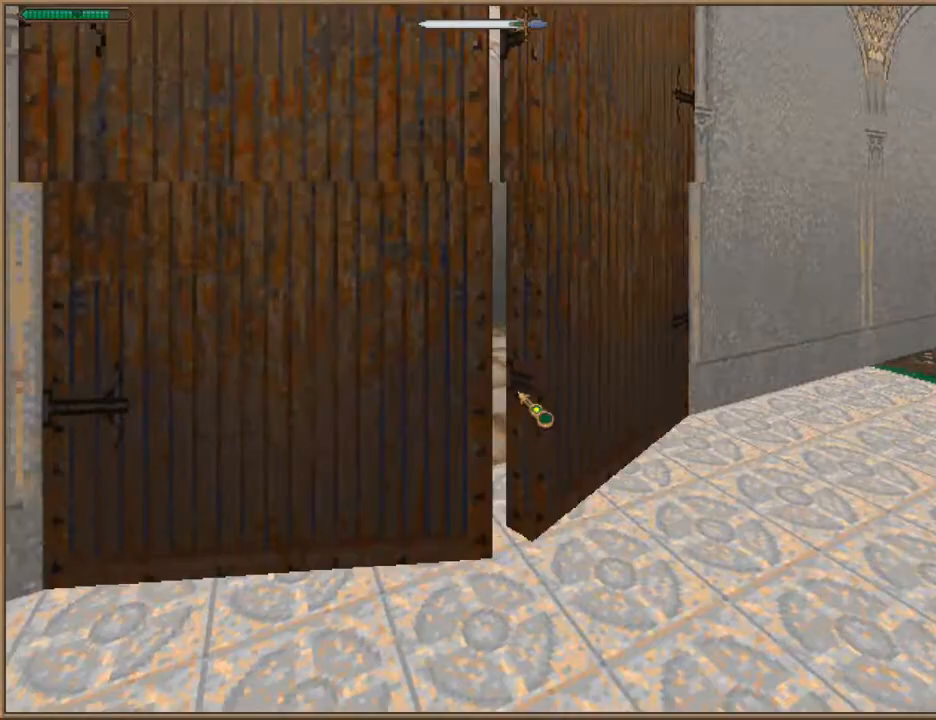
{"keys": ["w"], "events": [[167, "w", "down"]]}
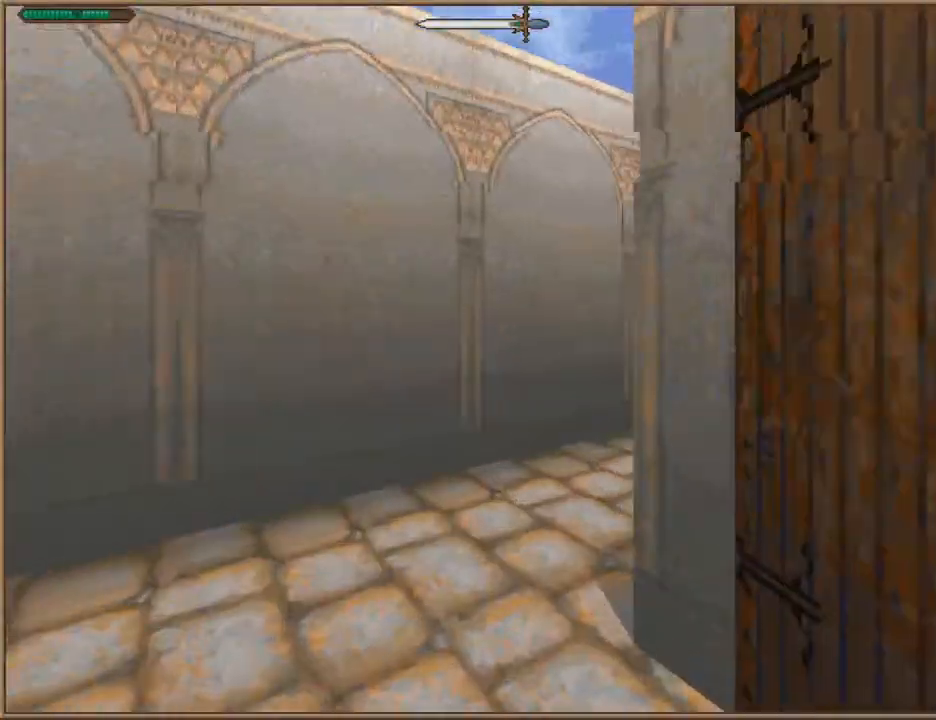
{"keys": ["w"], "events": []}
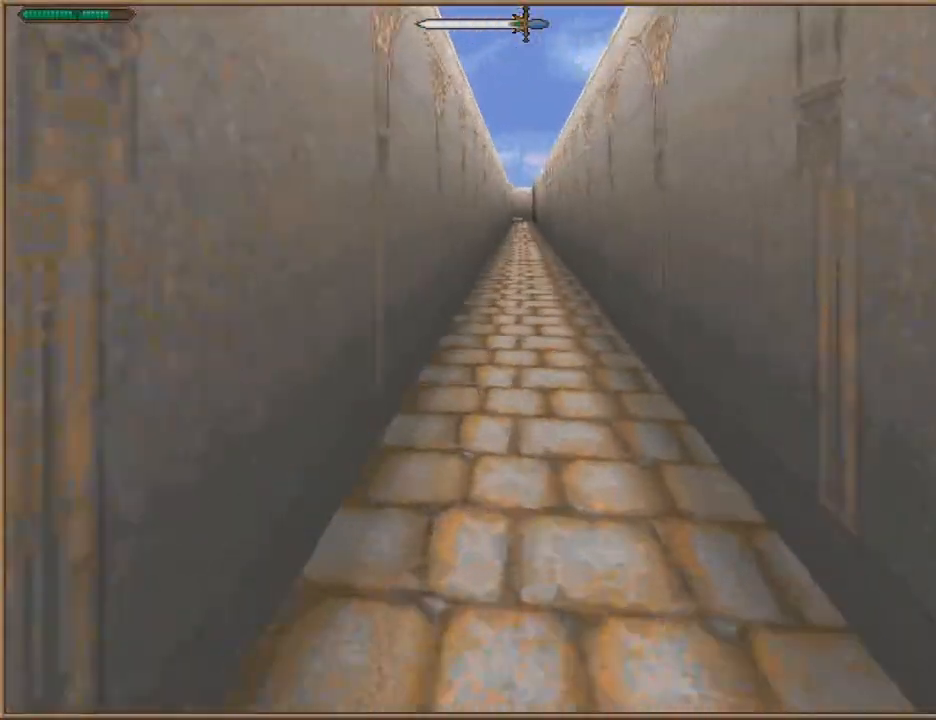
{"keys": ["w"], "events": [[333, "d", "down"], [433, "d", "up"]]}
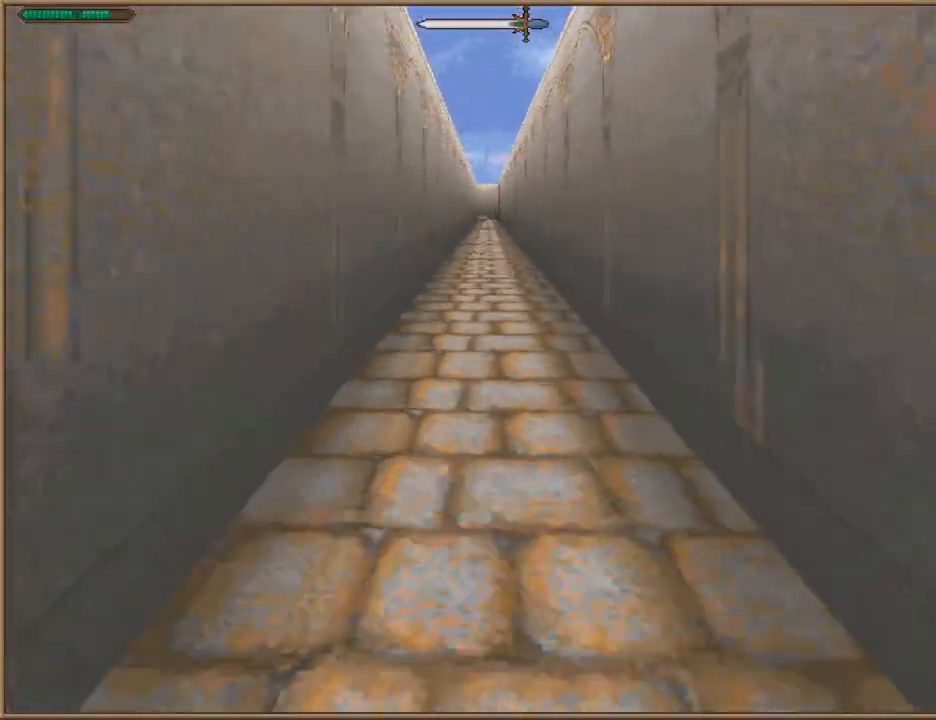
{"keys": ["w"], "events": []}